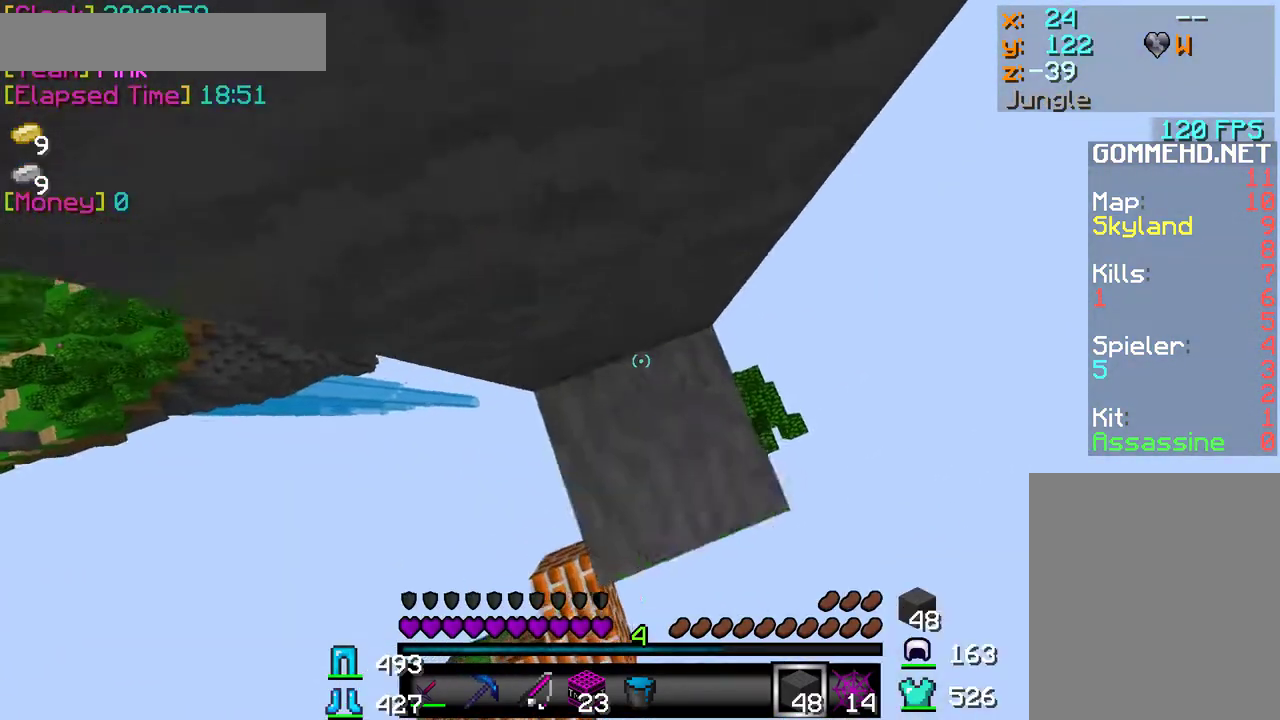
Gameplay with keyboard and mouse; each line is a JSON object with the keys and mouse buttons held at the frame after it. "events" lists presses ("down") and releases ("up") of "a", "d", "s", "w", "mouse_left" and "mouse_right" between this image and that frame as [ms after this image, input, new state], when the widget could be followed in between. "mouse_left", "mouse_right" = the "left", "right" buttons of the "mouse" list. No other keys are recorded. Fast repeated clicks can show as one long hold. Mouse movement is not recorded.
{"keys": [], "mouse": [], "events": [[50, "mouse_right", "up"], [333, "mouse_right", "down"], [350, "mouse_right", "up"], [367, "mouse_right", "down"], [450, "mouse_right", "up"]]}
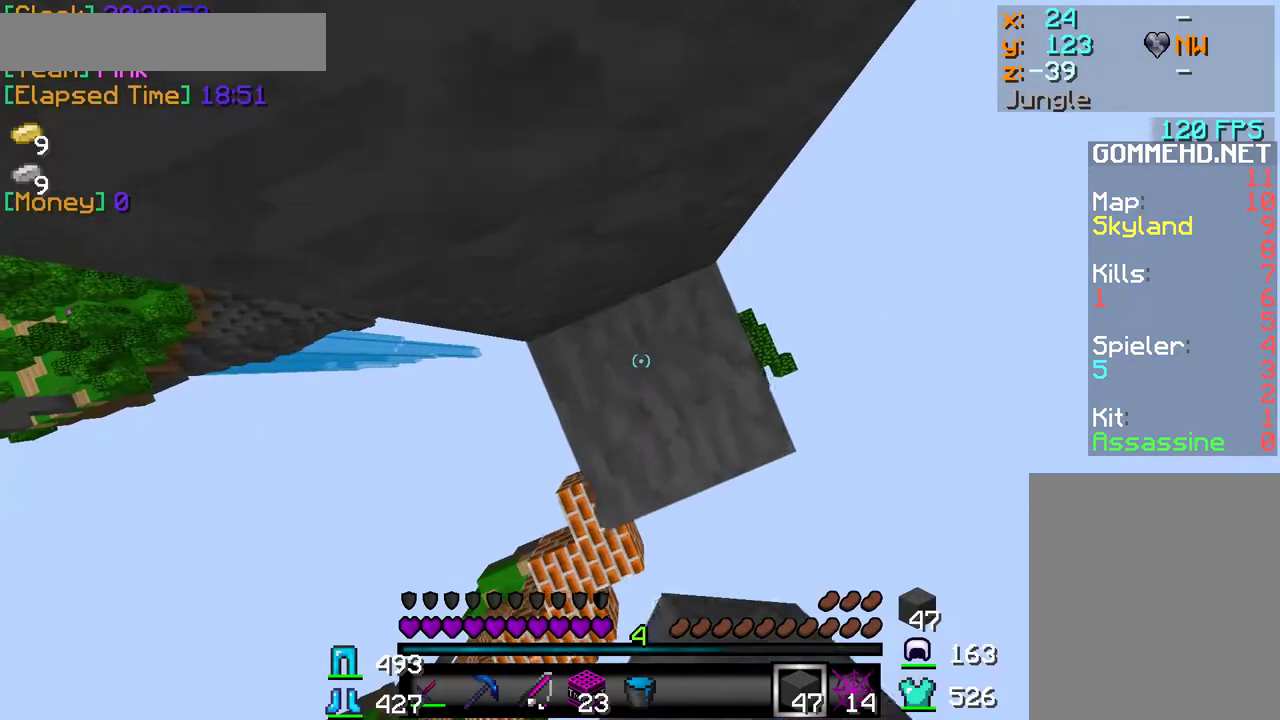
{"keys": [], "mouse": [], "events": [[300, "mouse_right", "down"], [317, "mouse_right", "up"], [333, "mouse_right", "down"], [400, "mouse_right", "up"]]}
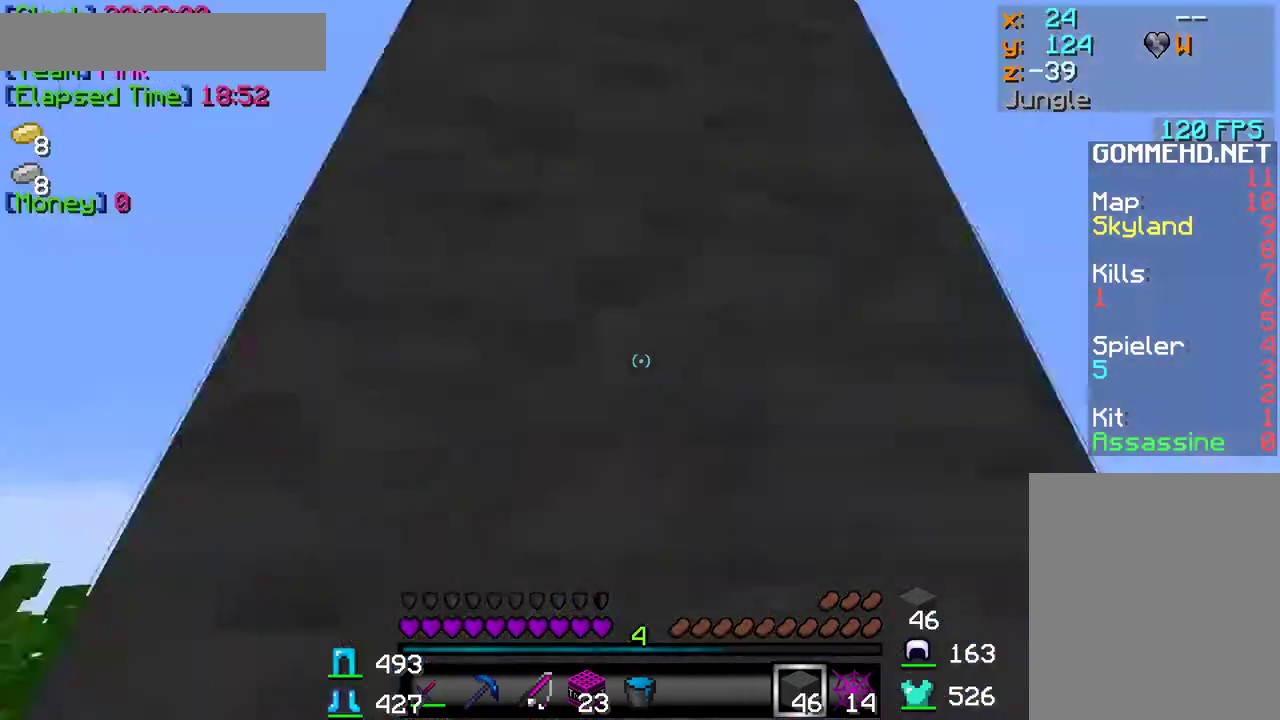
{"keys": [], "mouse": [], "events": []}
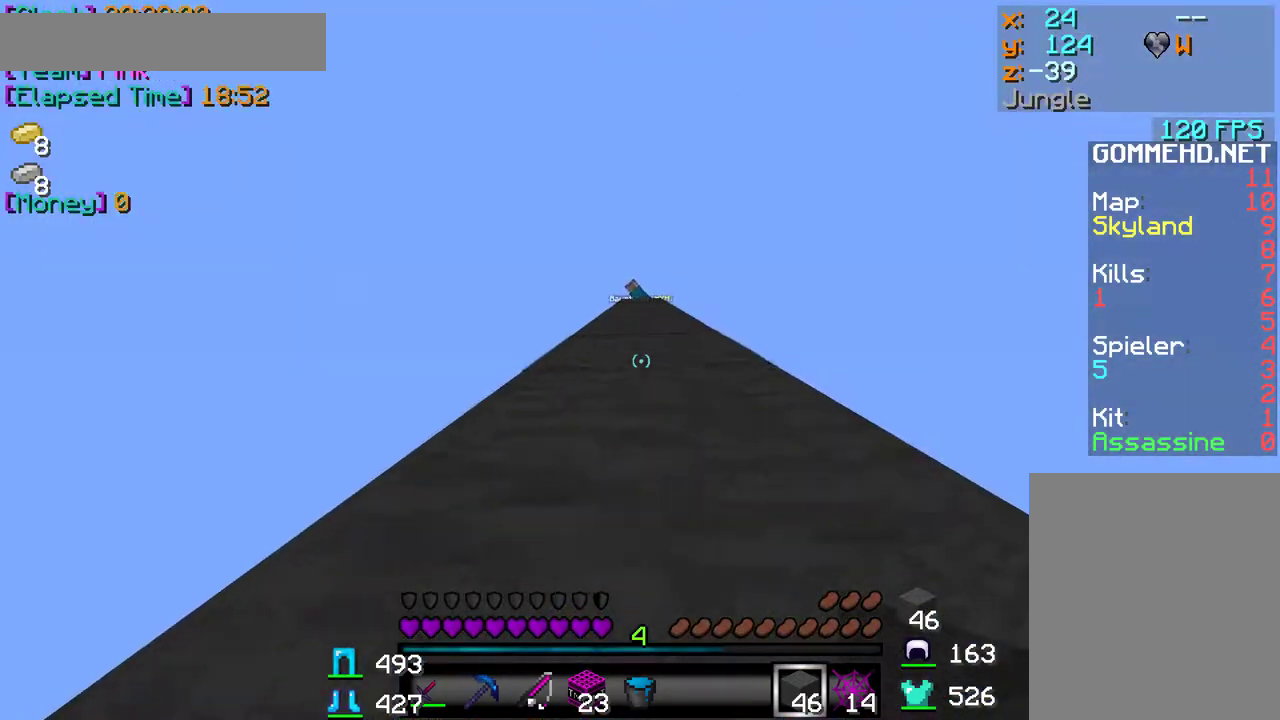
{"keys": [], "mouse": [], "events": [[300, "mouse_right", "down"], [400, "mouse_right", "up"]]}
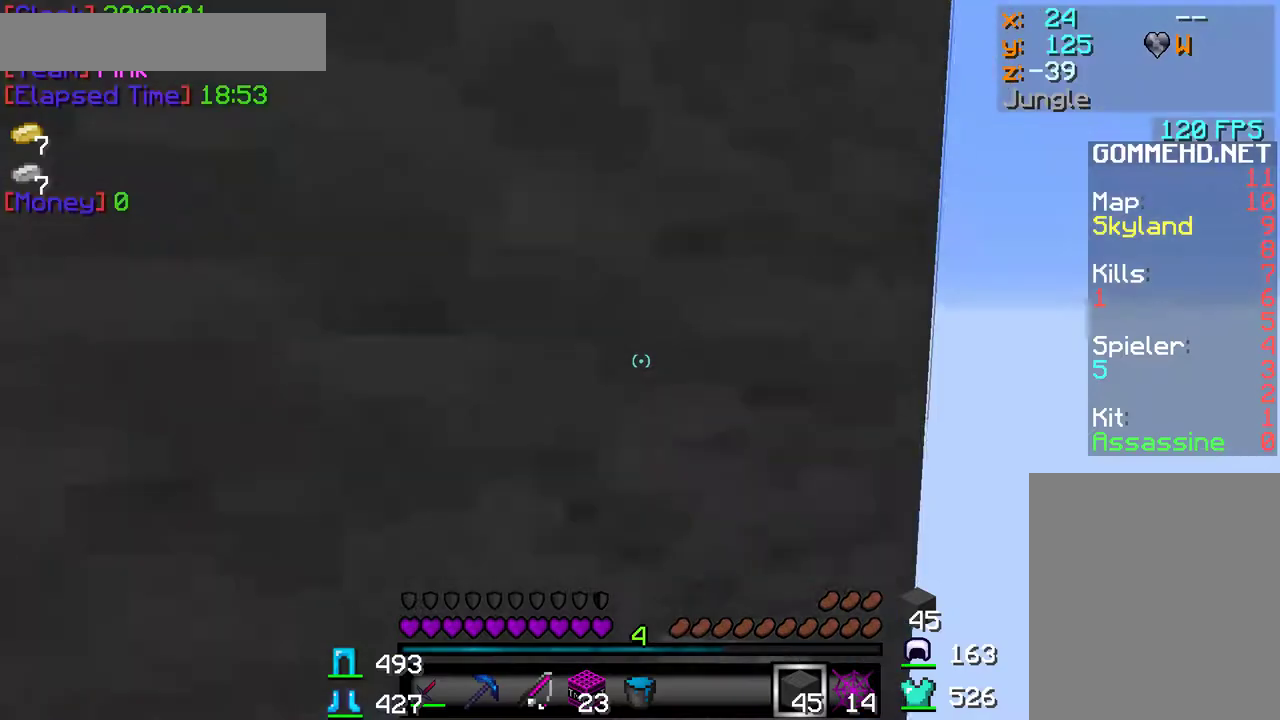
{"keys": [], "mouse": [], "events": [[217, "mouse_right", "down"], [300, "mouse_right", "up"]]}
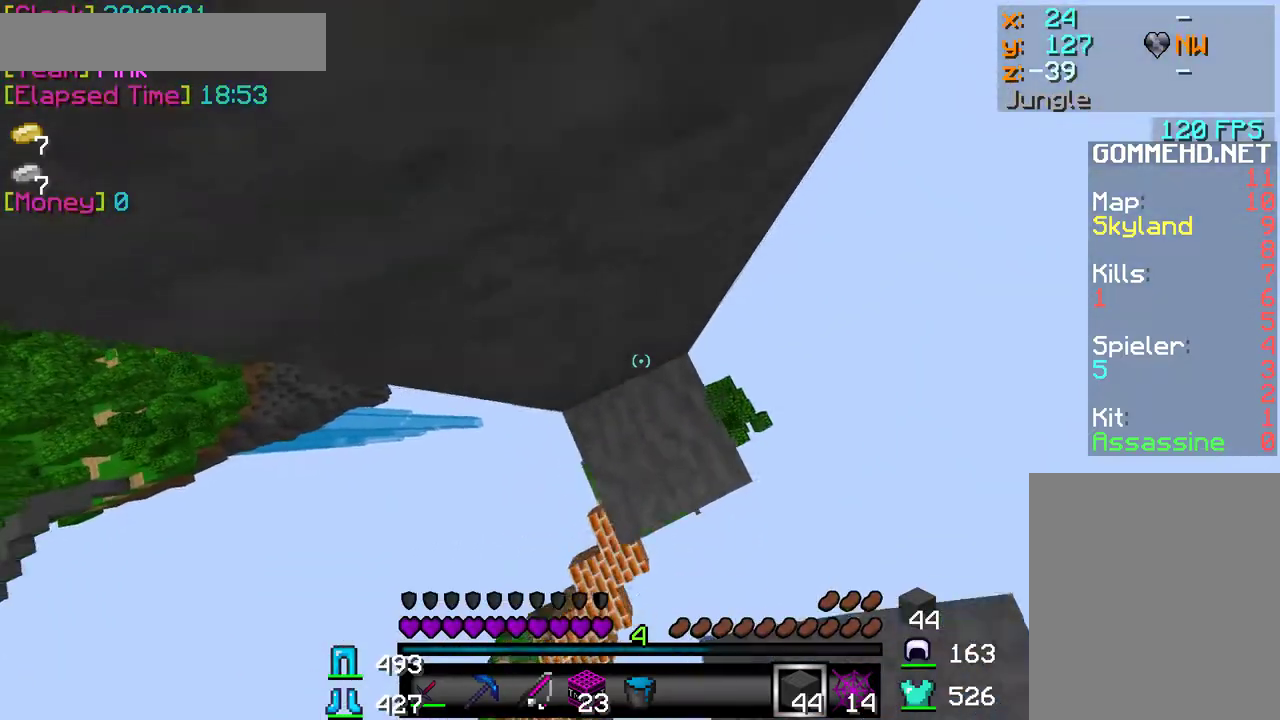
{"keys": [], "mouse": [], "events": [[83, "mouse_right", "down"], [150, "mouse_right", "up"]]}
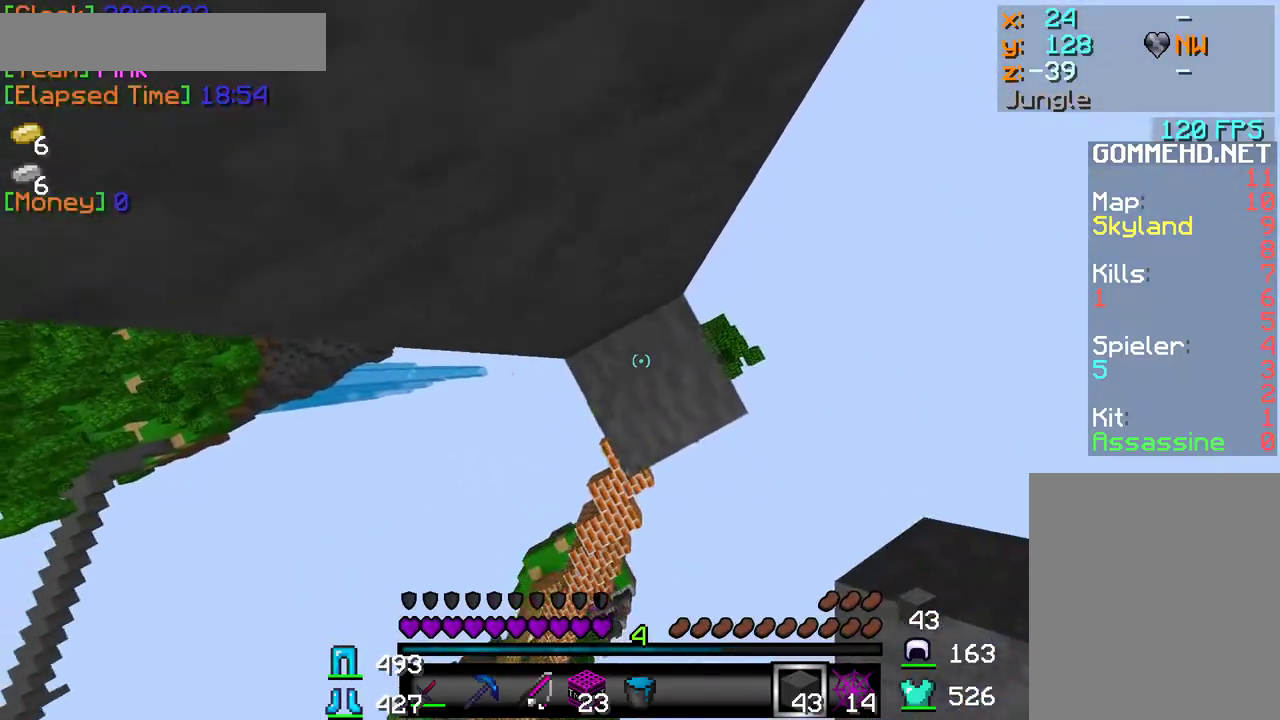
{"keys": [], "mouse": [], "events": [[33, "mouse_right", "down"], [117, "mouse_right", "up"]]}
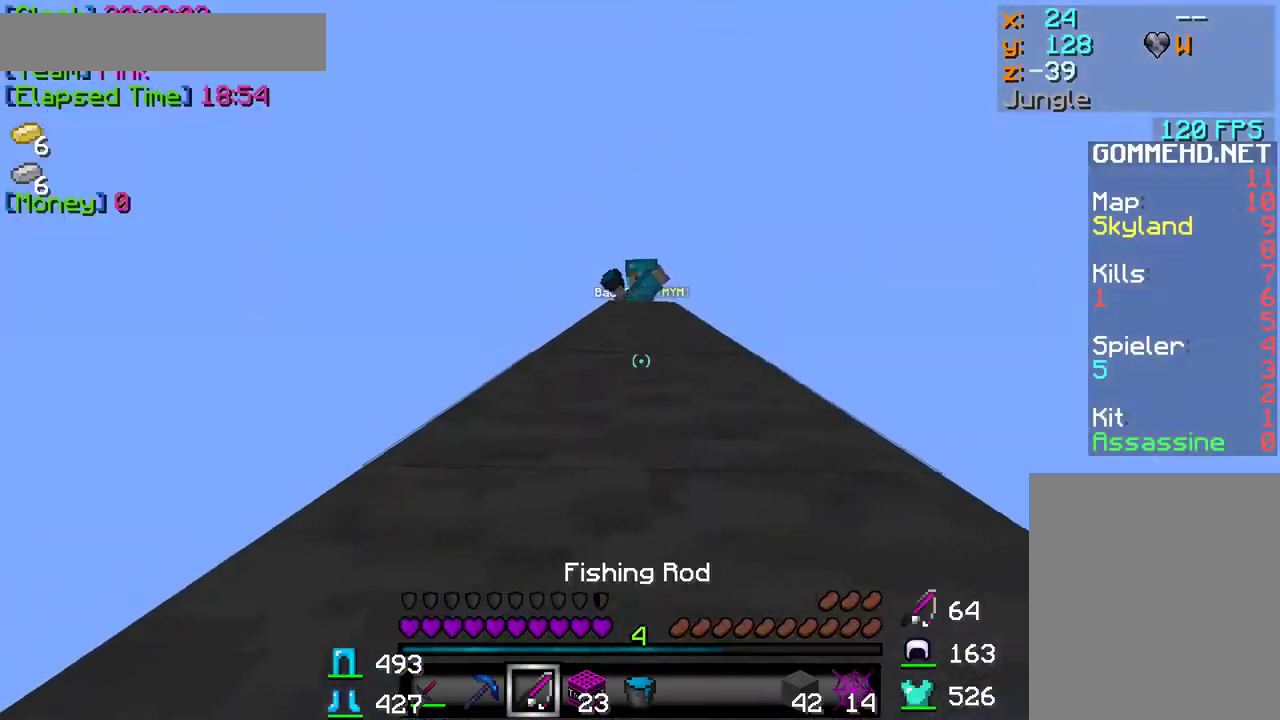
{"keys": ["s"], "mouse": ["right"], "events": [[167, "s", "down"], [467, "mouse_right", "down"]]}
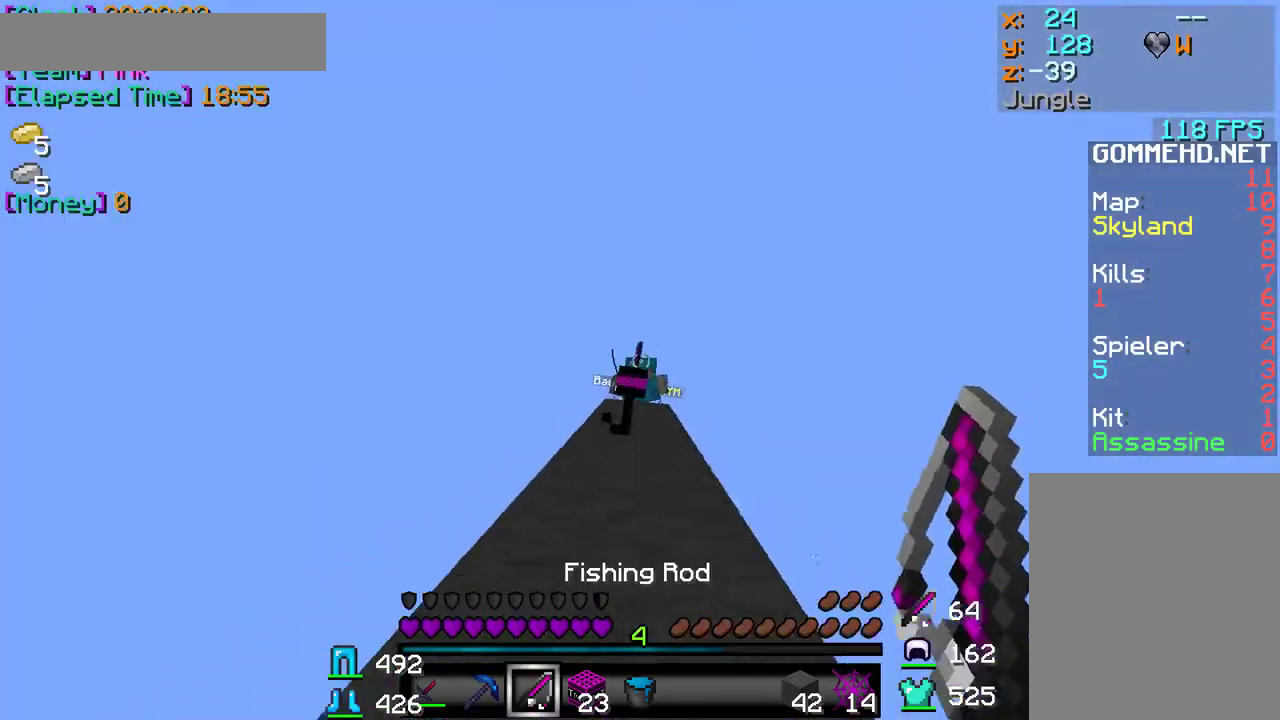
{"keys": ["w"], "mouse": [], "events": [[67, "mouse_right", "up"], [100, "s", "up"], [183, "w", "down"]]}
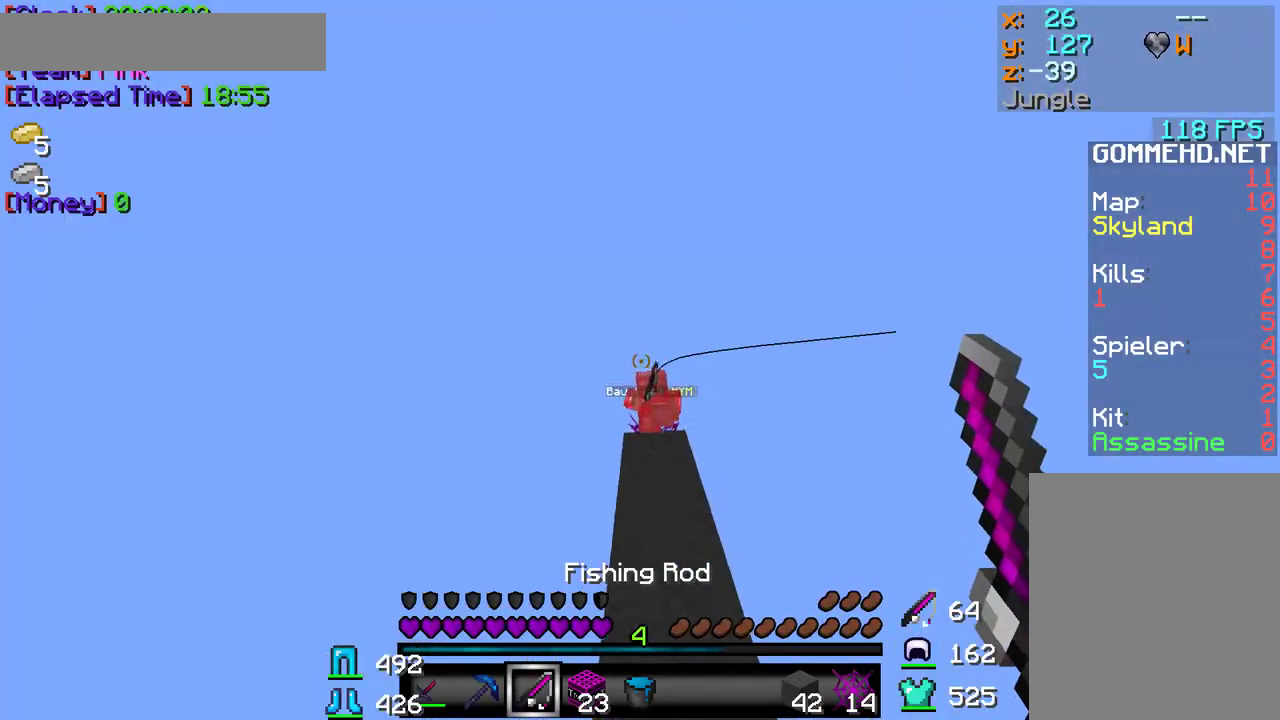
{"keys": ["w"], "mouse": [], "events": []}
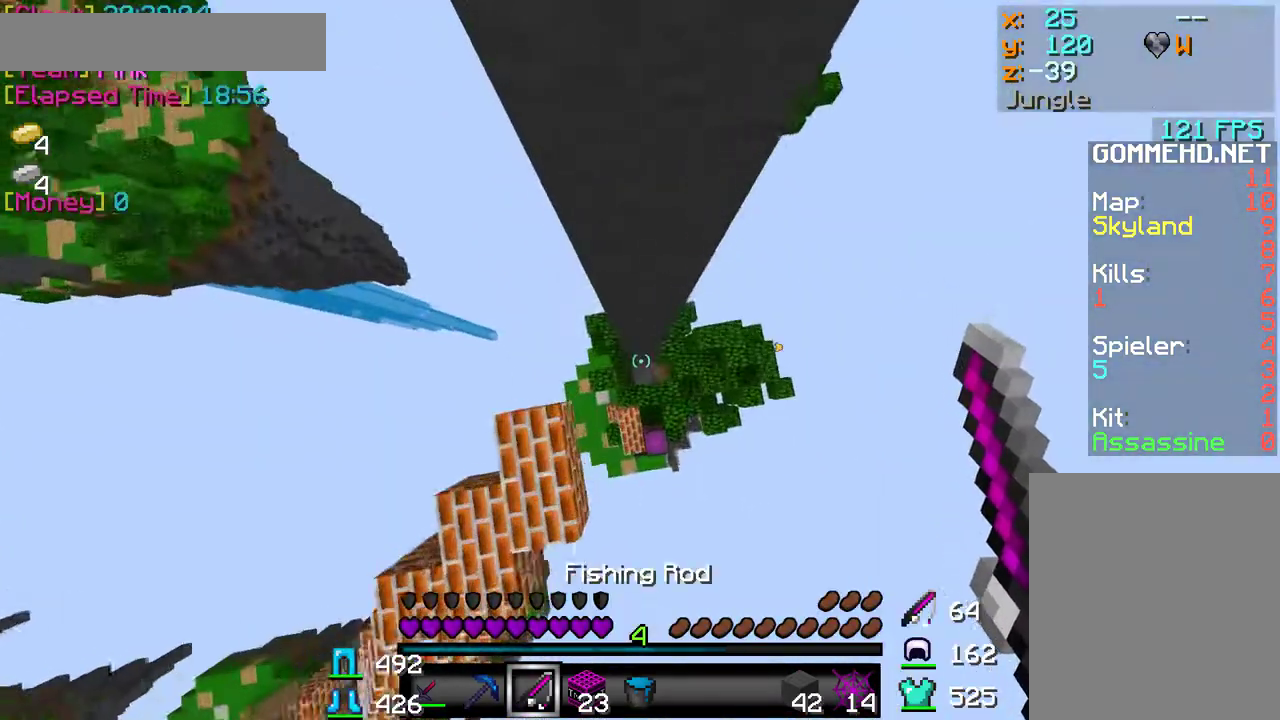
{"keys": [], "mouse": [], "events": [[17, "w", "up"], [267, "w", "down"], [317, "mouse_right", "down"], [433, "mouse_right", "up"], [500, "w", "up"]]}
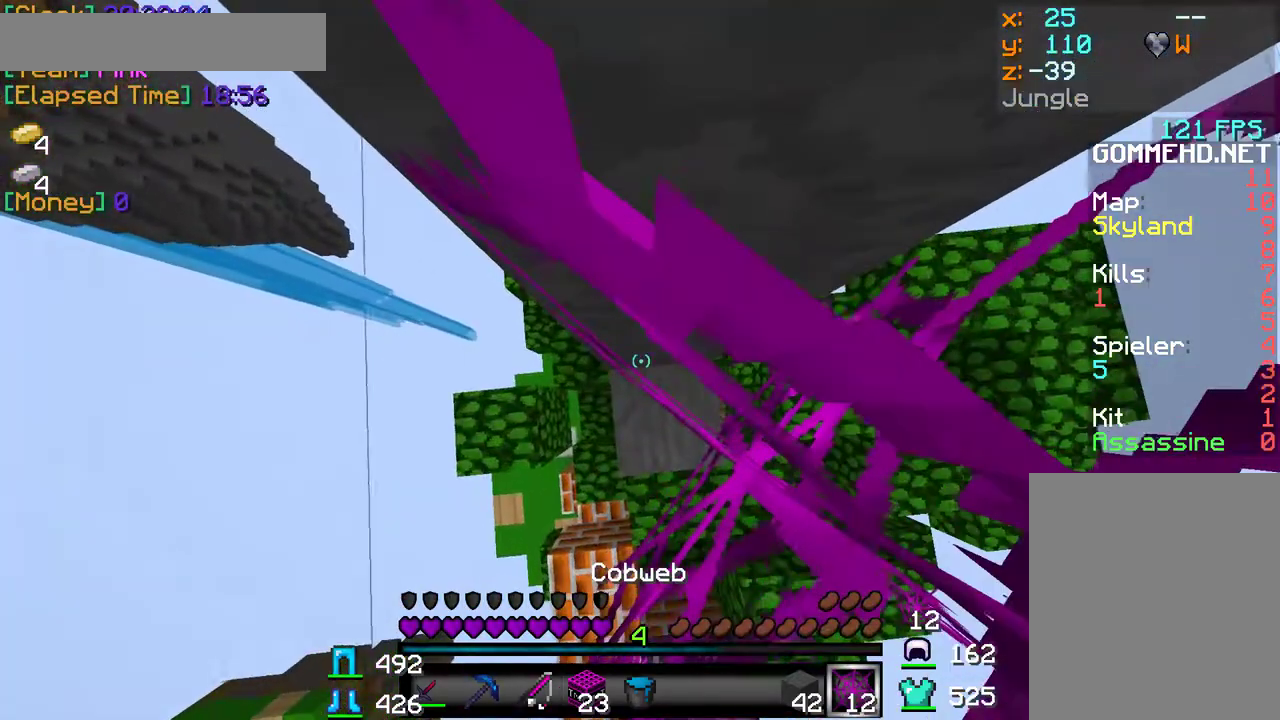
{"keys": [], "mouse": ["left"], "events": [[400, "mouse_left", "down"]]}
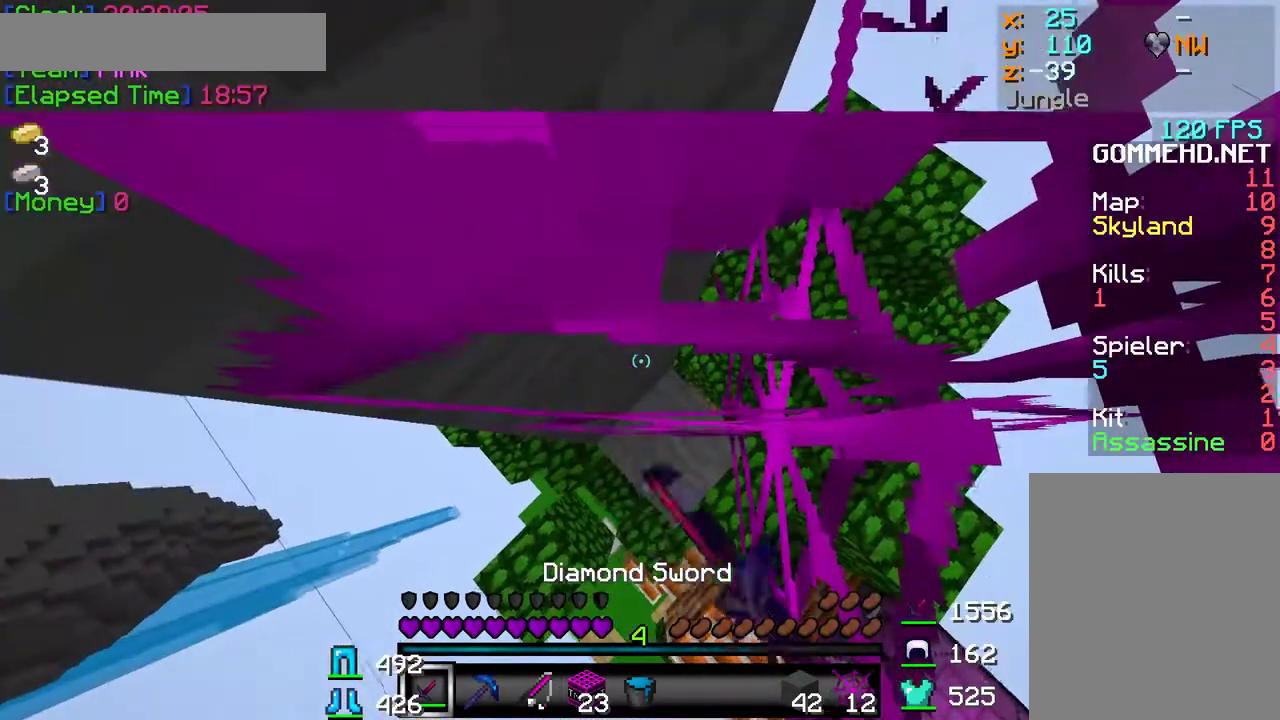
{"keys": [], "mouse": ["left"], "events": []}
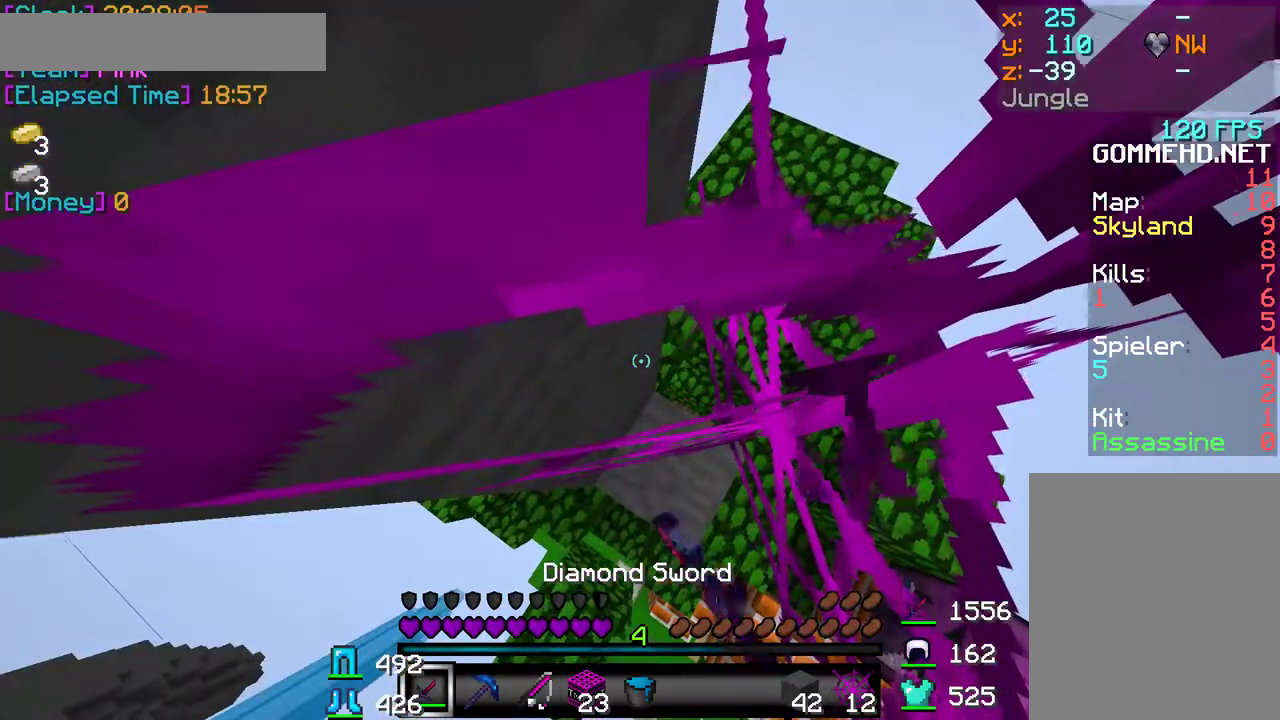
{"keys": [], "mouse": ["left"], "events": []}
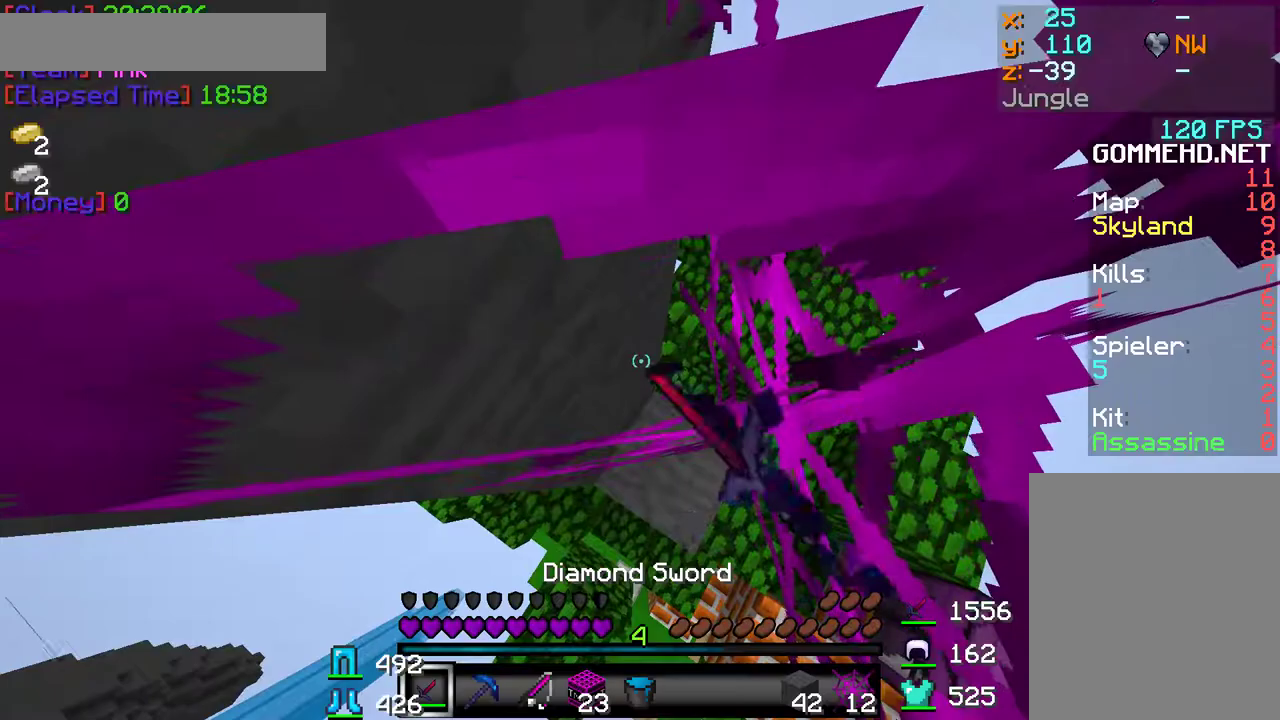
{"keys": [], "mouse": ["left"], "events": []}
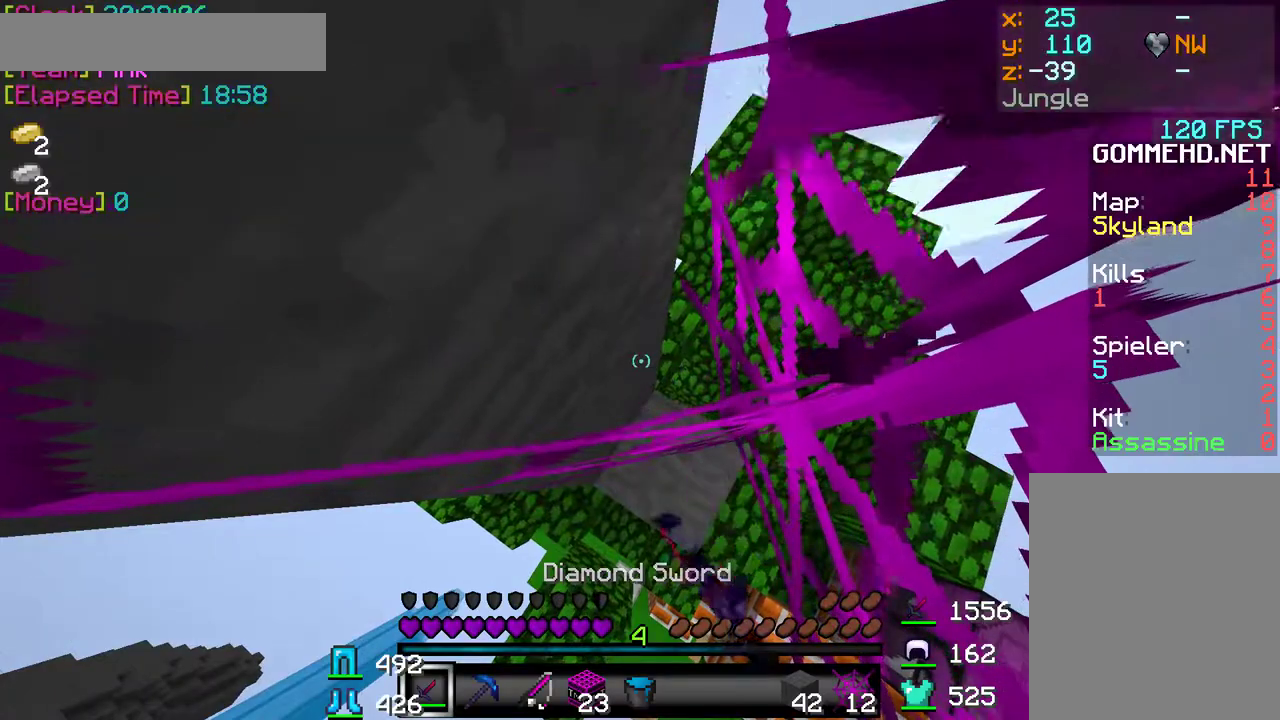
{"keys": [], "mouse": ["left"], "events": []}
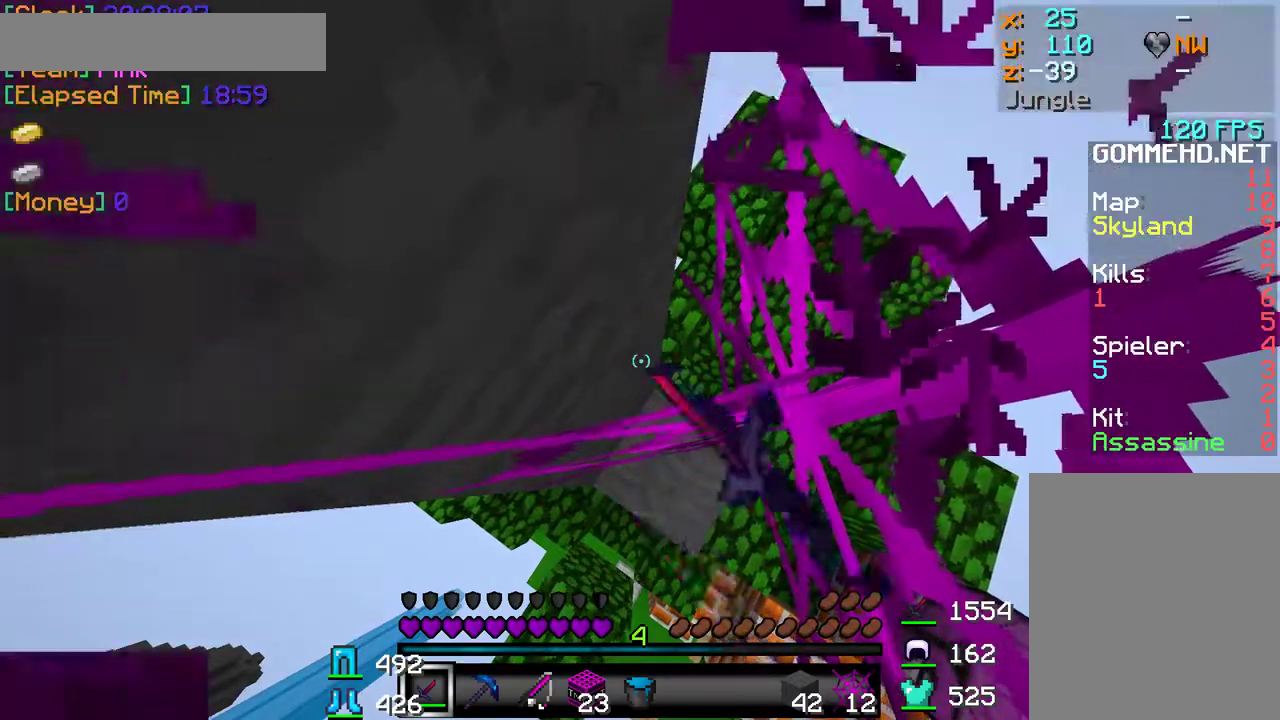
{"keys": [], "mouse": ["left"], "events": []}
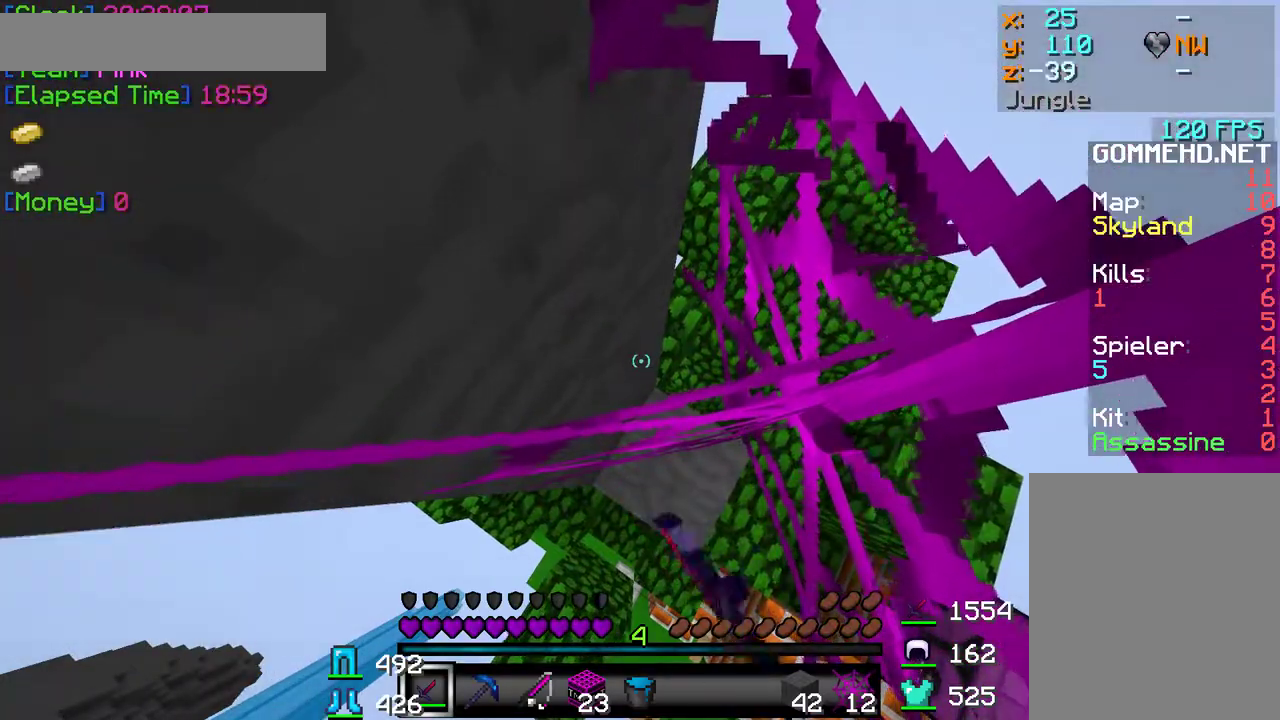
{"keys": [], "mouse": ["left"], "events": []}
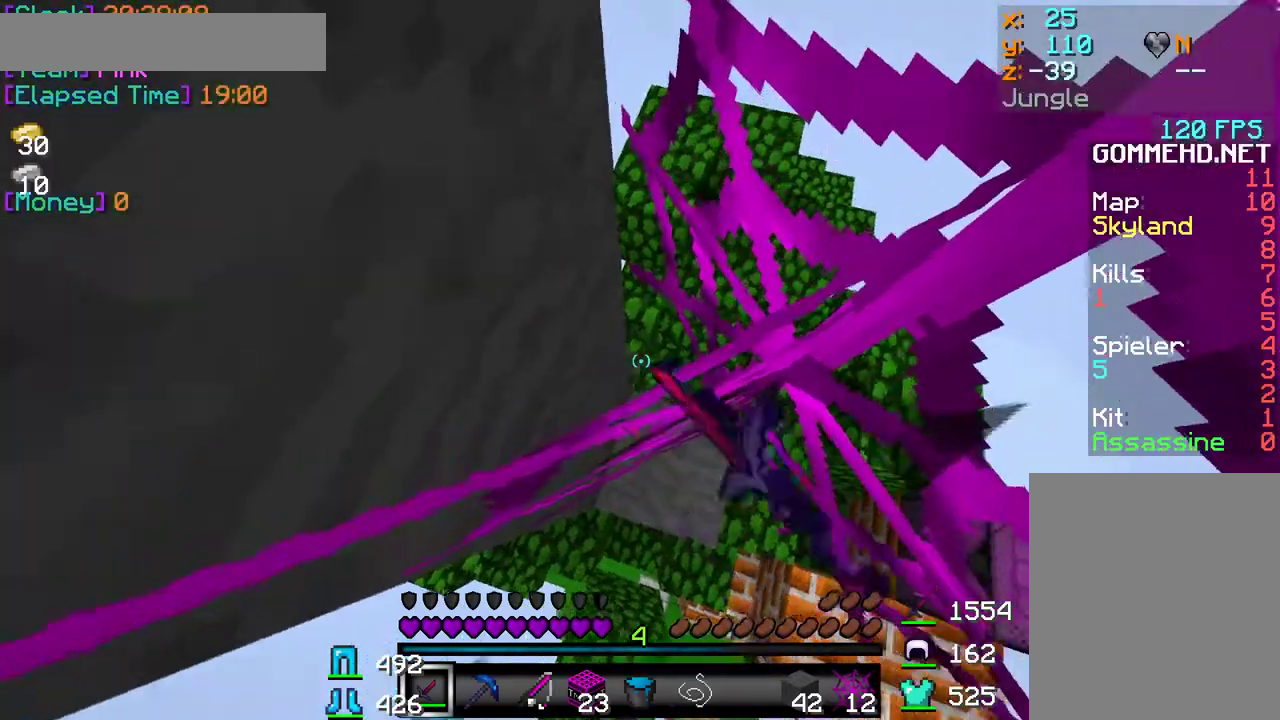
{"keys": [], "mouse": ["left"], "events": []}
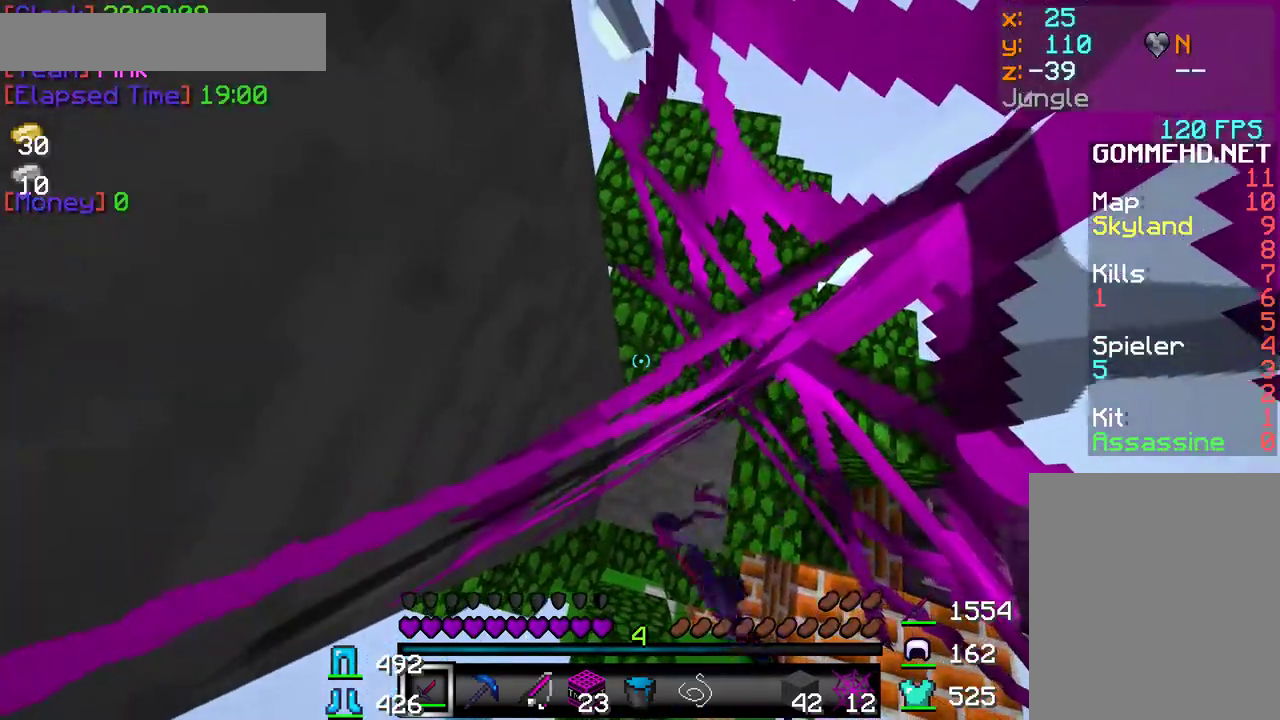
{"keys": [], "mouse": ["left"], "events": []}
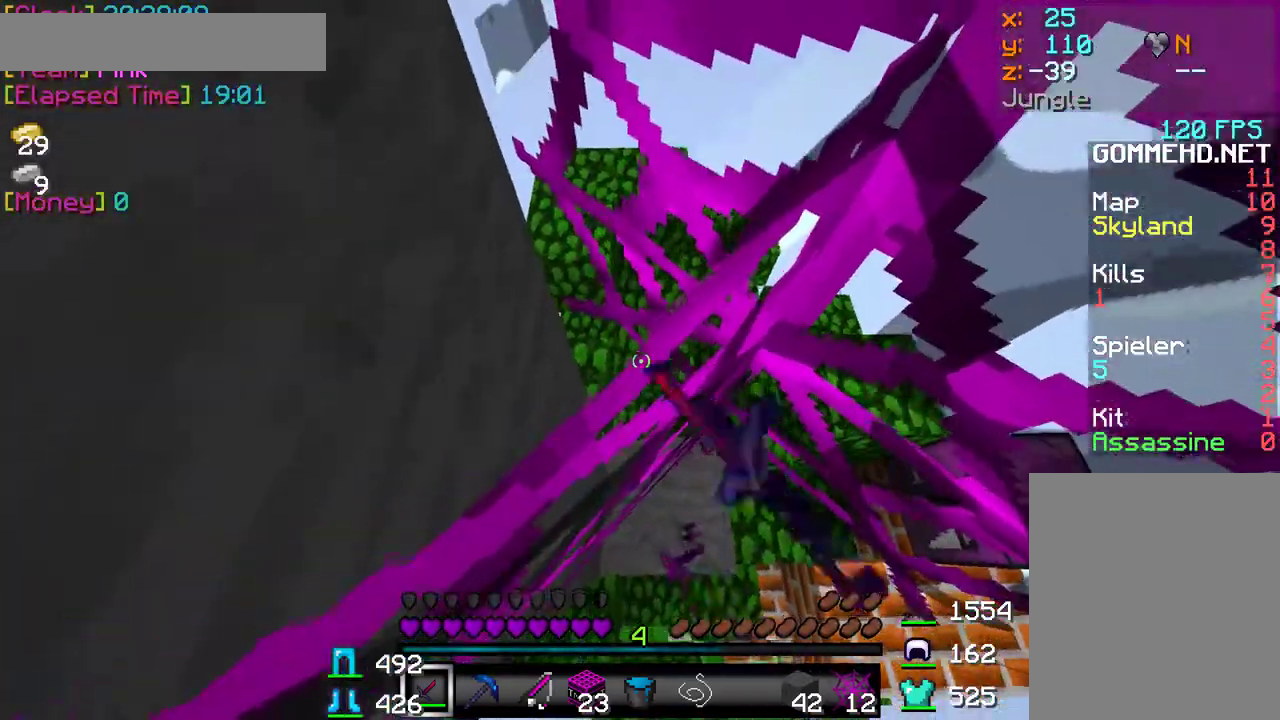
{"keys": [], "mouse": ["left"], "events": []}
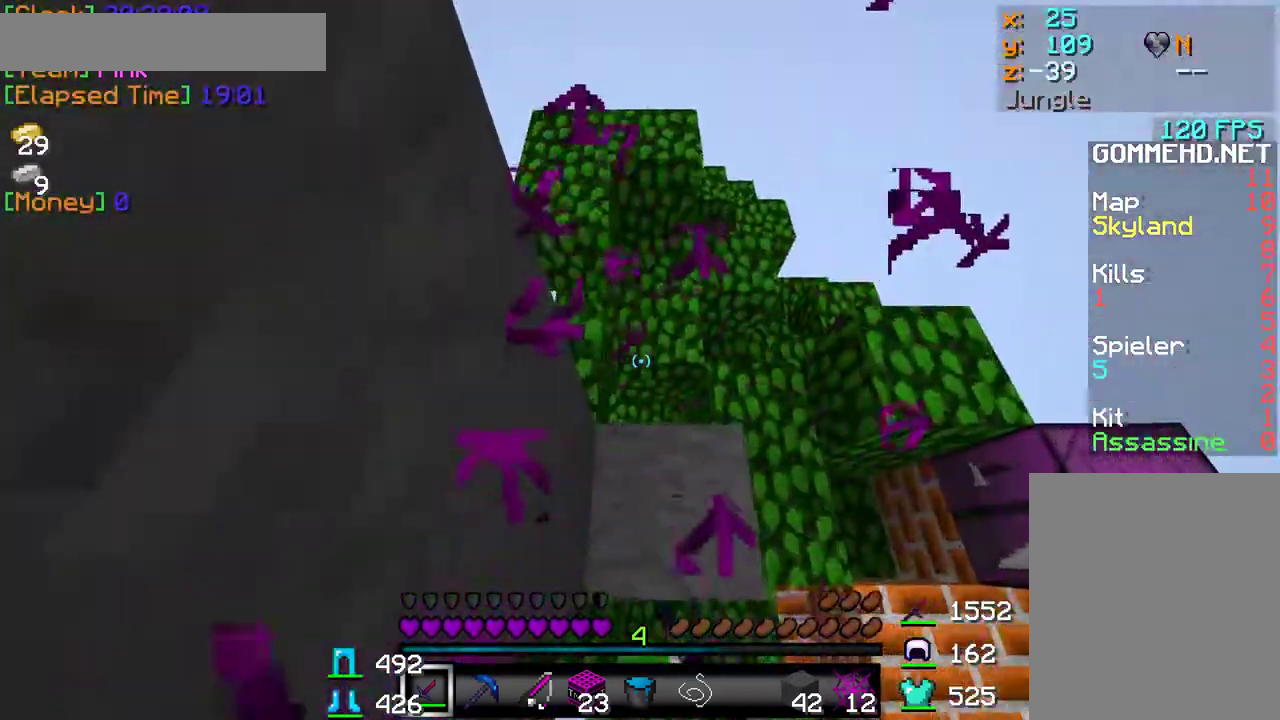
{"keys": ["w"], "mouse": [], "events": [[250, "mouse_left", "up"], [467, "w", "down"]]}
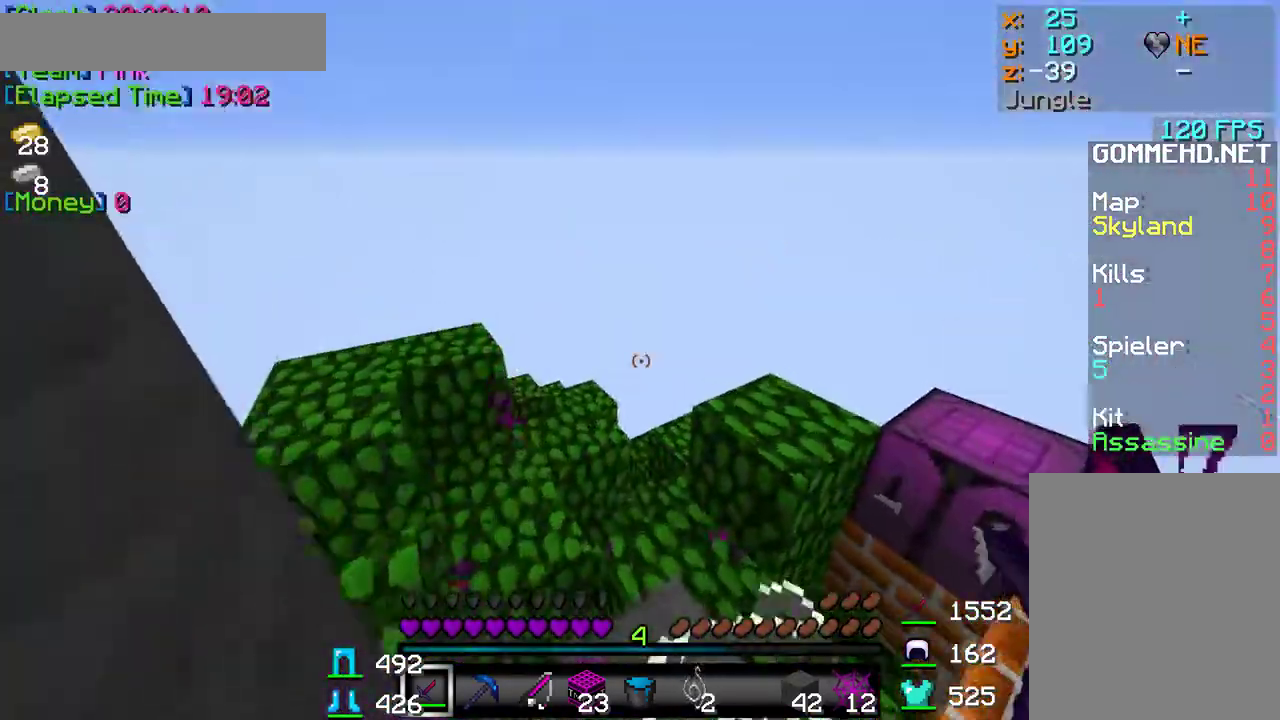
{"keys": [], "mouse": ["left"], "events": [[117, "w", "up"], [183, "w", "down"], [267, "mouse_left", "down"], [333, "w", "up"], [417, "mouse_left", "up"], [450, "mouse_left", "down"]]}
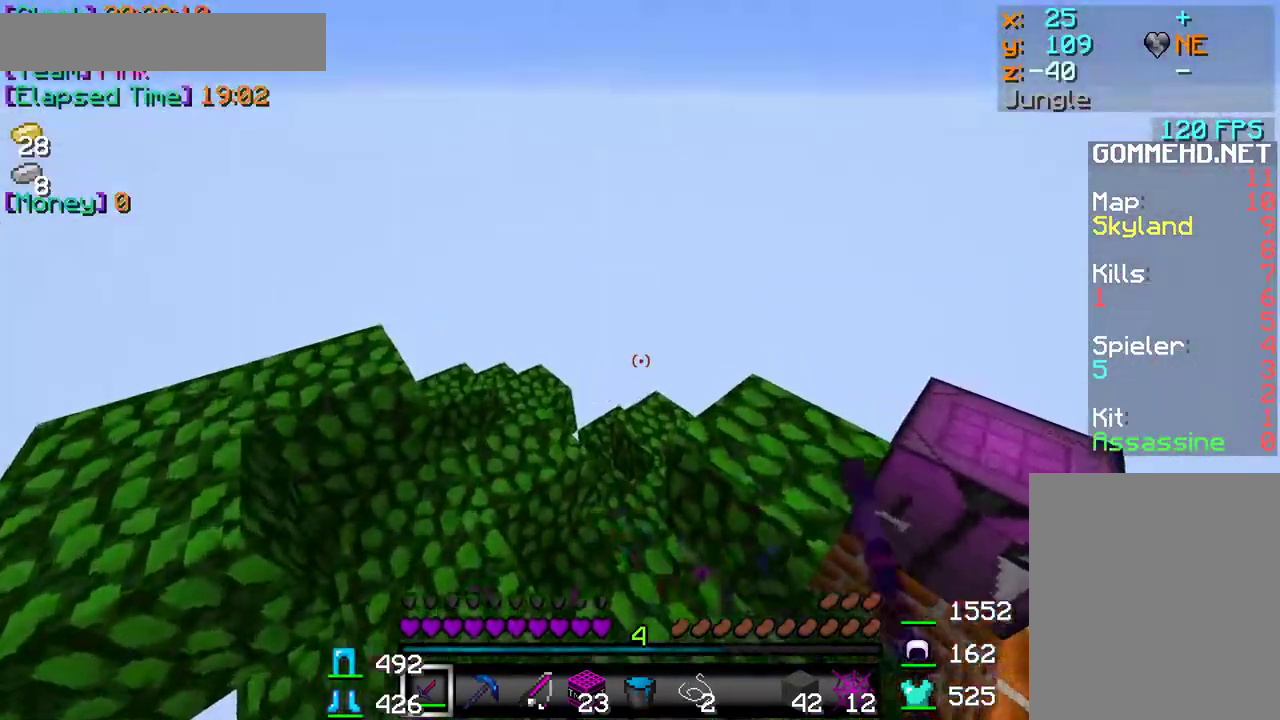
{"keys": [], "mouse": ["left"], "events": [[50, "s", "down"], [100, "mouse_left", "up"], [133, "mouse_left", "down"], [400, "s", "up"]]}
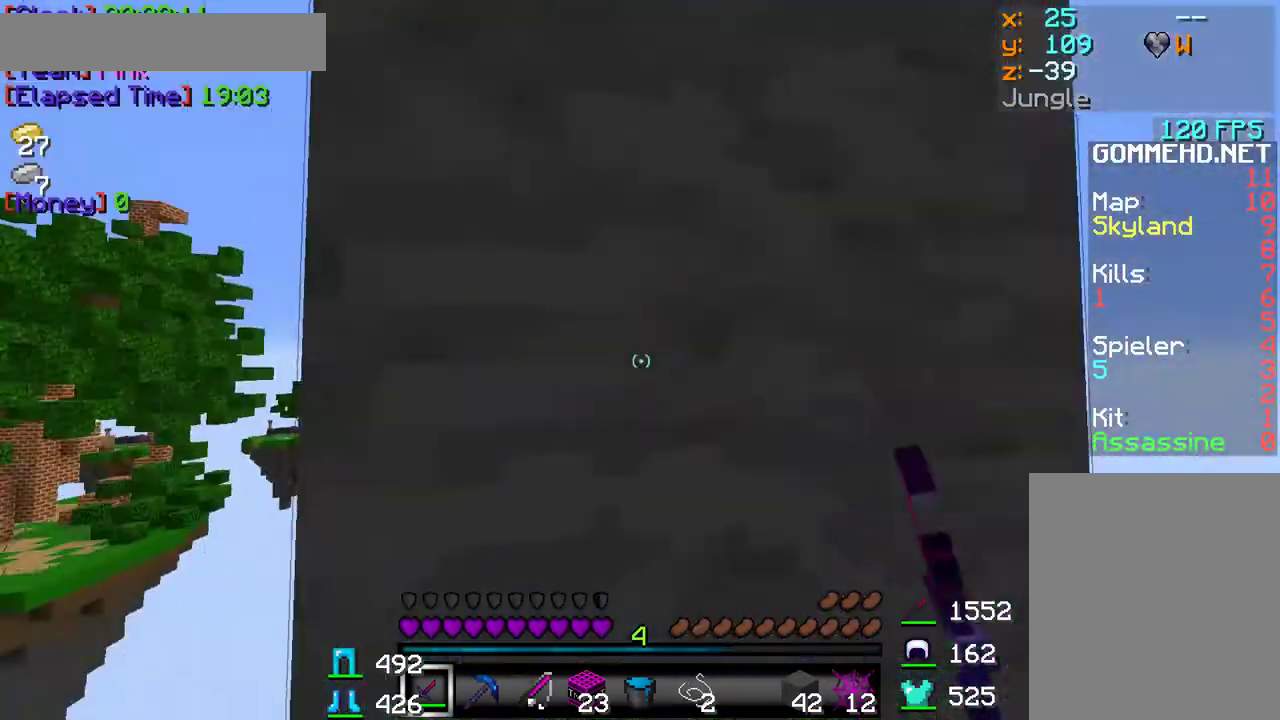
{"keys": [], "mouse": [], "events": [[67, "w", "down"], [83, "mouse_left", "up"], [100, "mouse_left", "down"], [200, "w", "up"], [233, "mouse_left", "up"]]}
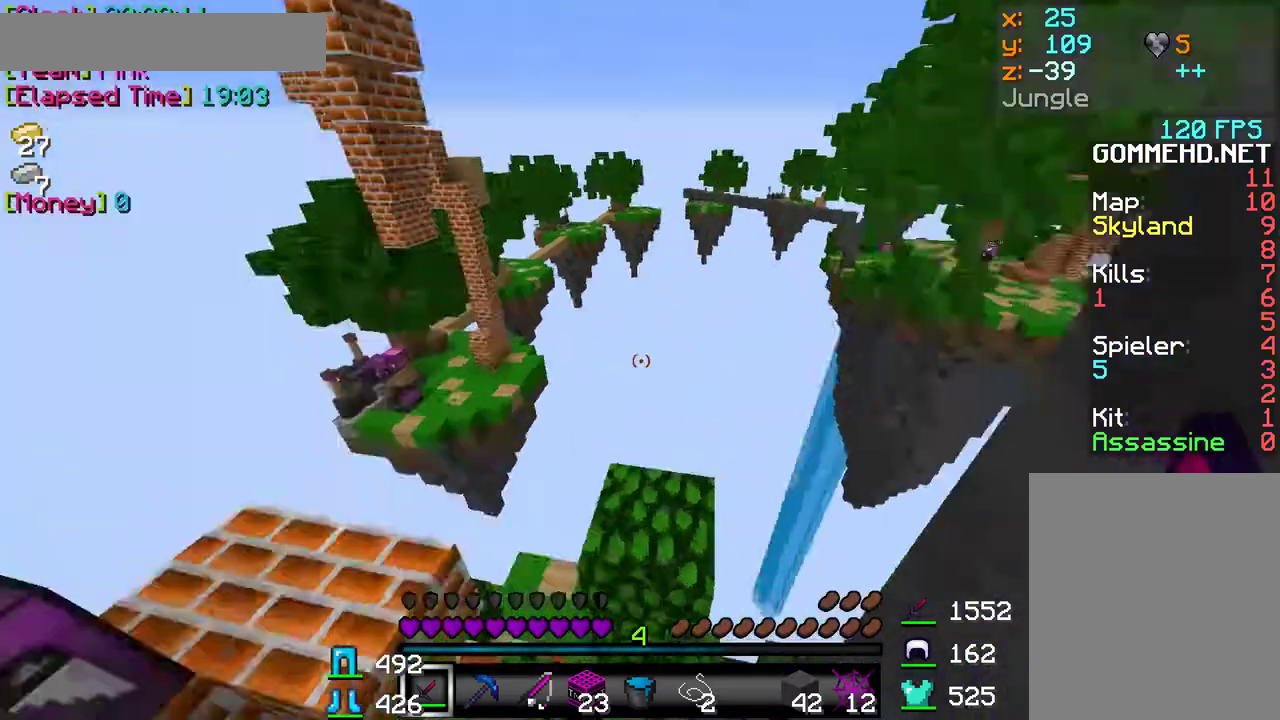
{"keys": ["s"], "mouse": [], "events": [[200, "a", "down"], [350, "a", "up"], [400, "s", "down"]]}
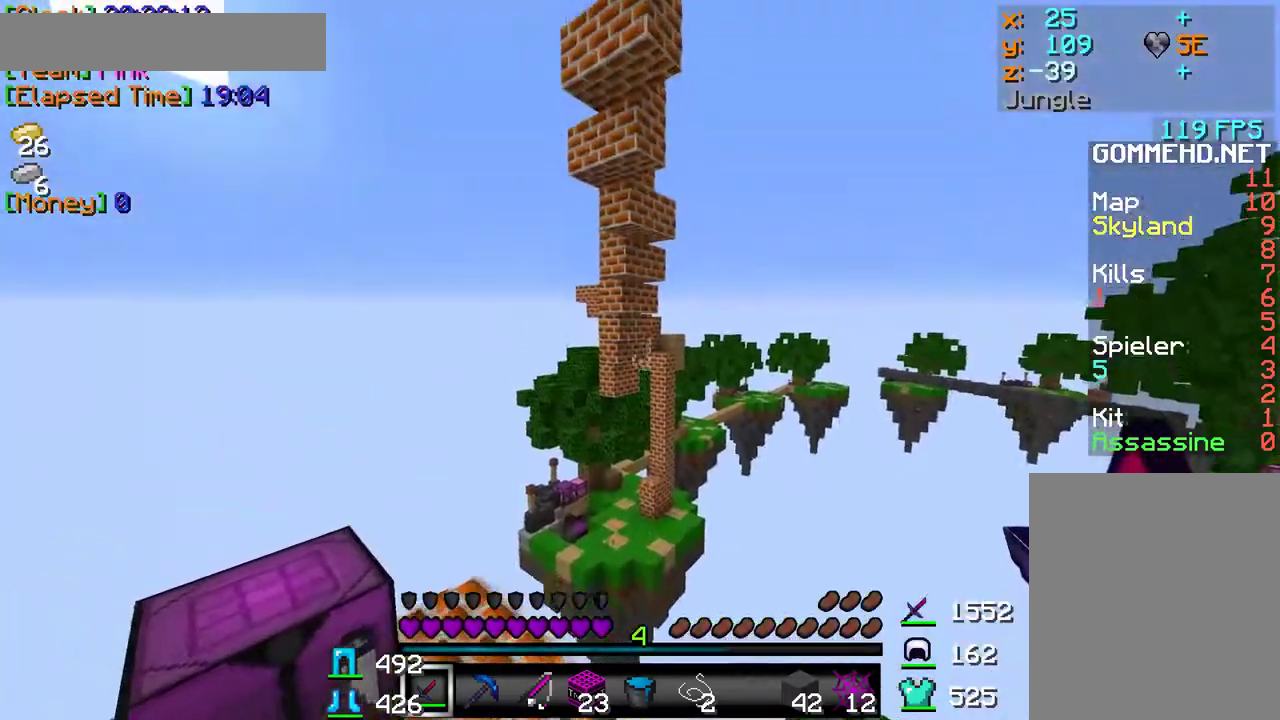
{"keys": [], "mouse": ["left"], "events": [[117, "s", "up"], [183, "d", "down"], [300, "mouse_left", "down"], [333, "d", "up"], [417, "mouse_left", "up"], [450, "mouse_left", "down"]]}
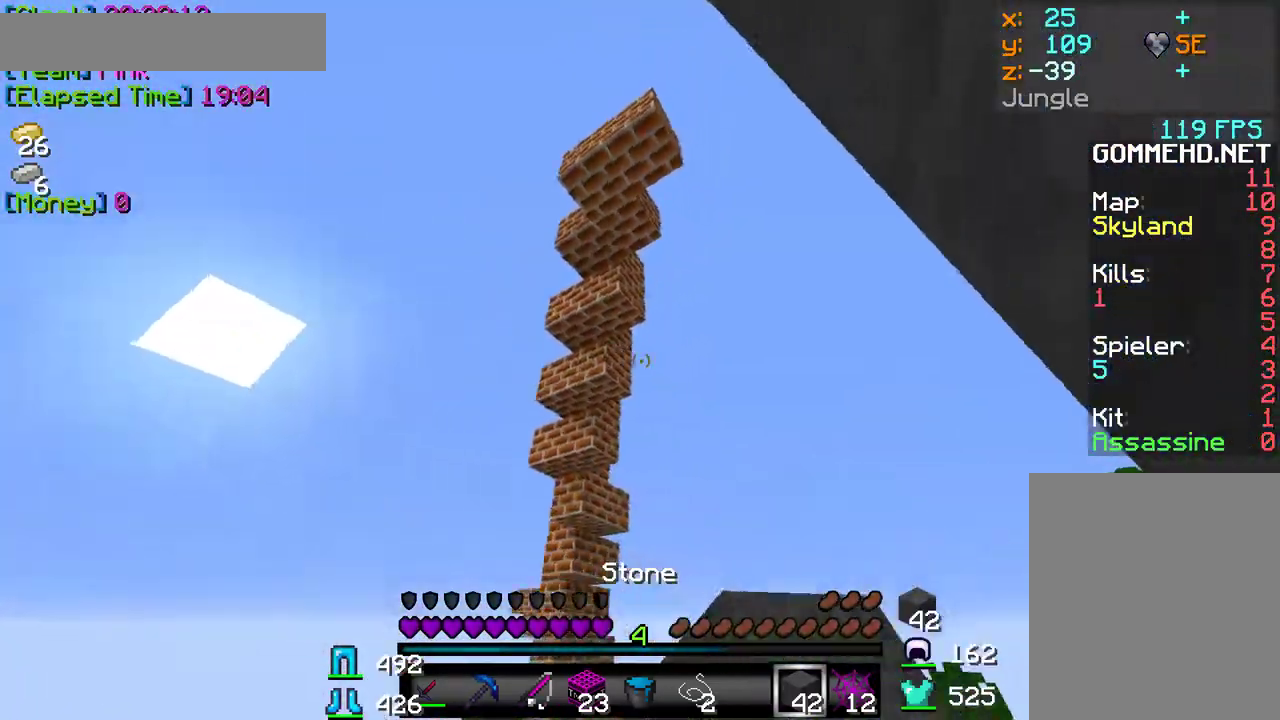
{"keys": [], "mouse": ["left"], "events": [[117, "mouse_left", "up"], [133, "mouse_left", "down"], [283, "mouse_left", "up"], [300, "mouse_left", "down"]]}
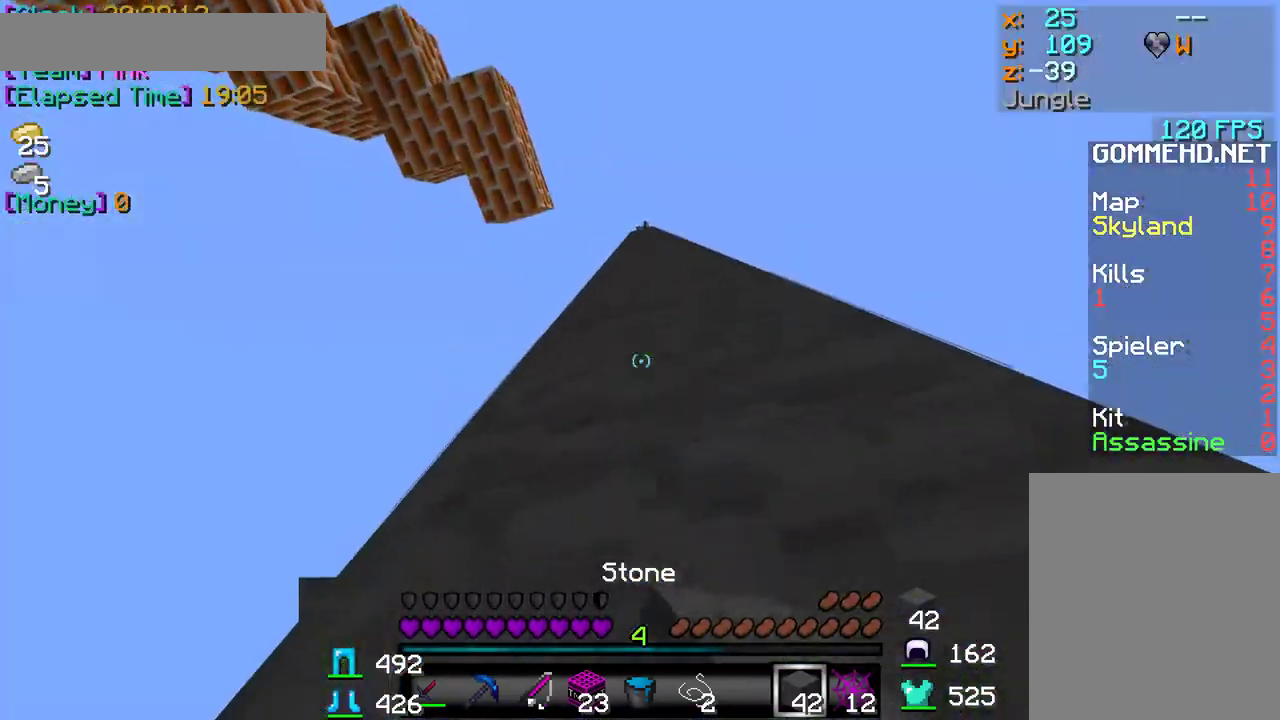
{"keys": [], "mouse": ["left"], "events": [[383, "mouse_left", "up"], [417, "mouse_left", "down"]]}
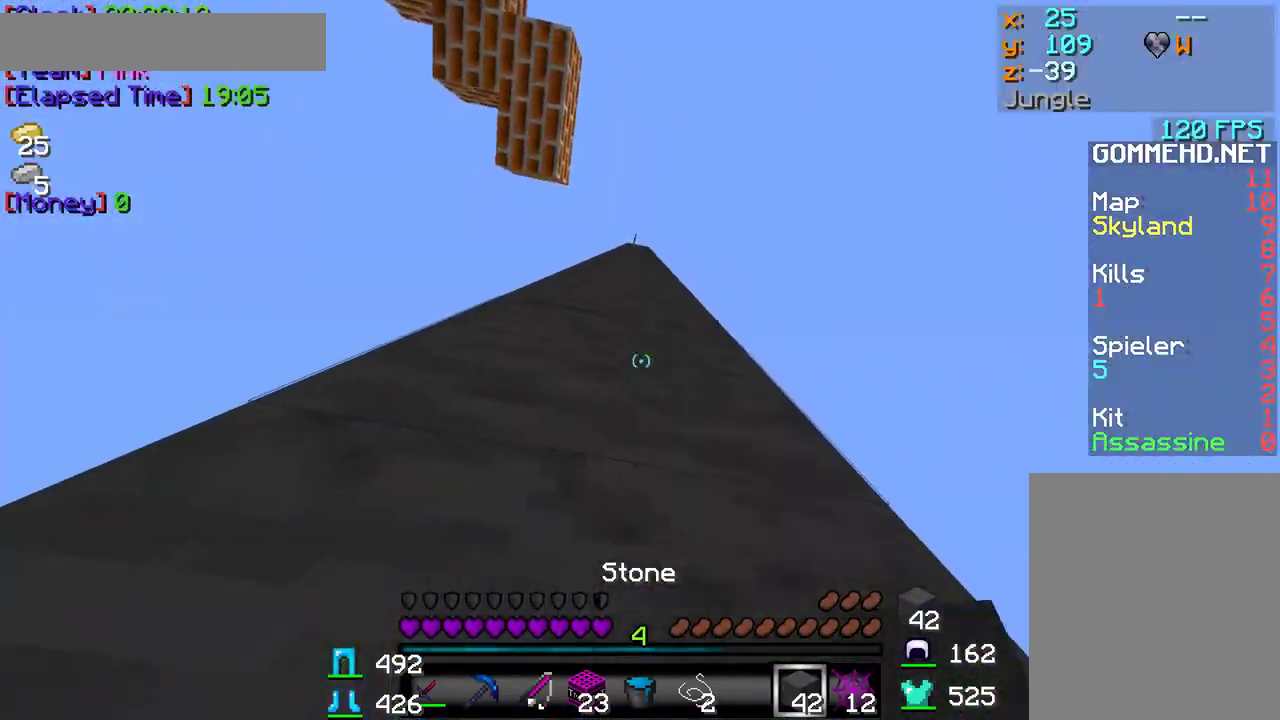
{"keys": [], "mouse": [], "events": [[67, "mouse_left", "up"], [100, "mouse_left", "down"], [283, "mouse_left", "up"]]}
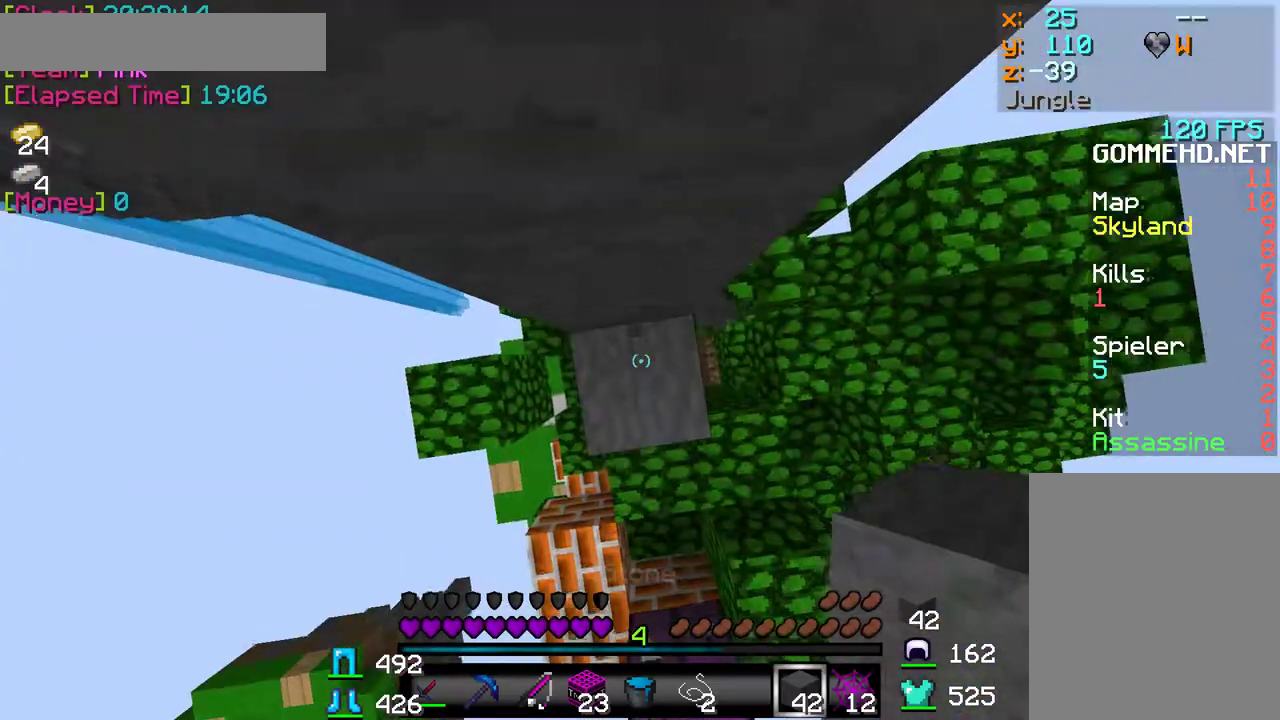
{"keys": [], "mouse": [], "events": [[83, "mouse_right", "down"], [200, "mouse_right", "up"]]}